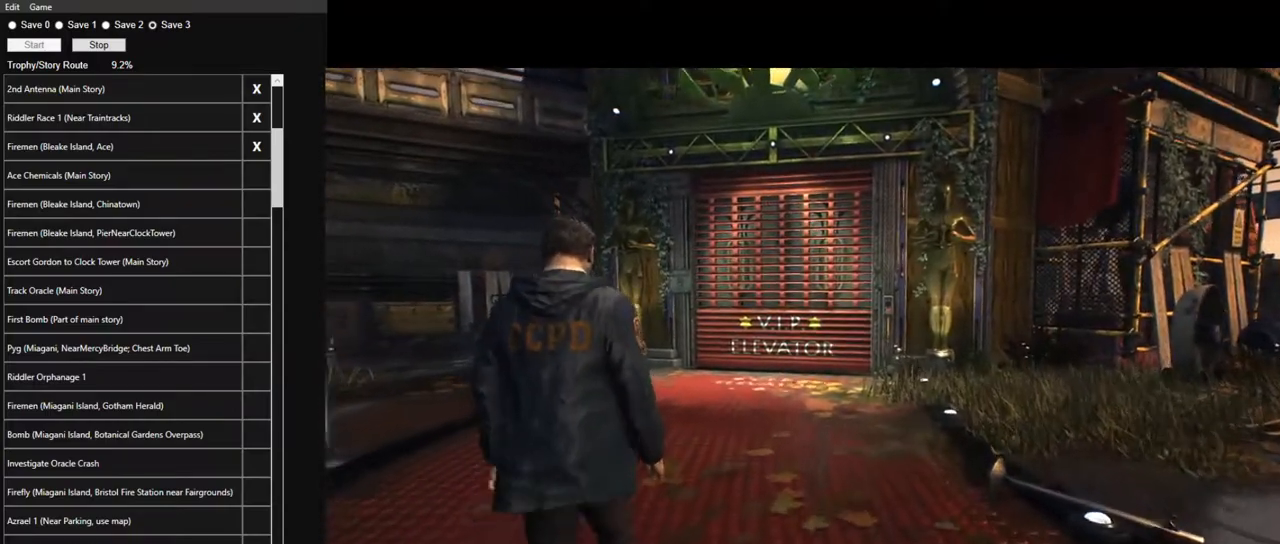
Gameplay with keyboard and mouse; each line is a JSON object with the keys and mouse buttons held at the frame after it. "events" lists presses ("down") and releases ("up") of "1", "2", "3", "4", "5", "a", "alt", "c", "caps_lock", "ctrl", "d", "e", "f", "g", "q", "r", "s", "shift", "space", "t", "tab", "v", "w", "x", "z" and "mouse_wheel" between this image and that frame as [ms after this image, input, new state], when the widget could be followed in between. "mouse_wheel" = the "wheel" button of the "mouse" list. No other keys are recorded. "wheel" means that the mouse wheel is clicked or scrolled. "mouse_move" is the direction in which the mouse moves at that frame (one of eight, or "still"), when it could be read.
{"keys": ["w"], "mouse": [], "mouse_move": "still", "events": []}
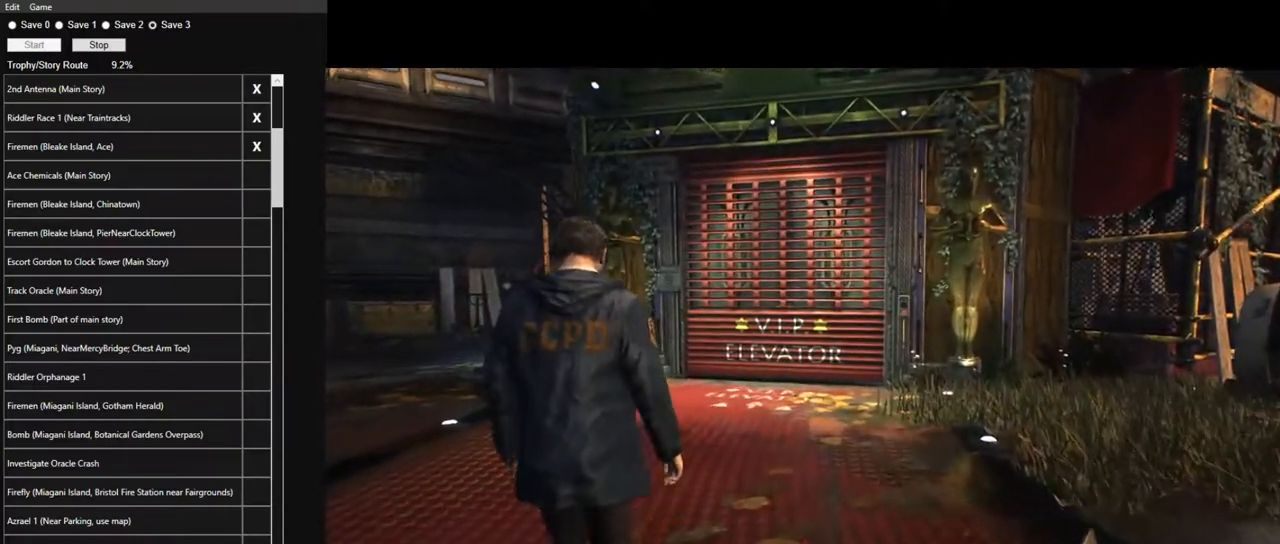
{"keys": ["w"], "mouse": [], "mouse_move": "still", "events": []}
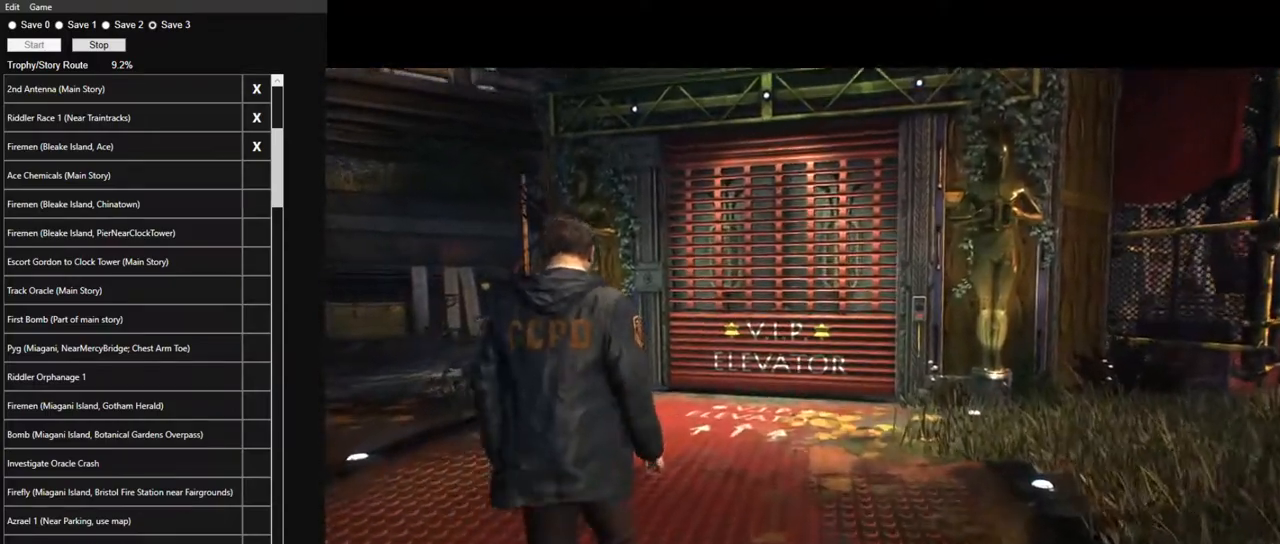
{"keys": ["w"], "mouse": [], "mouse_move": "still", "events": []}
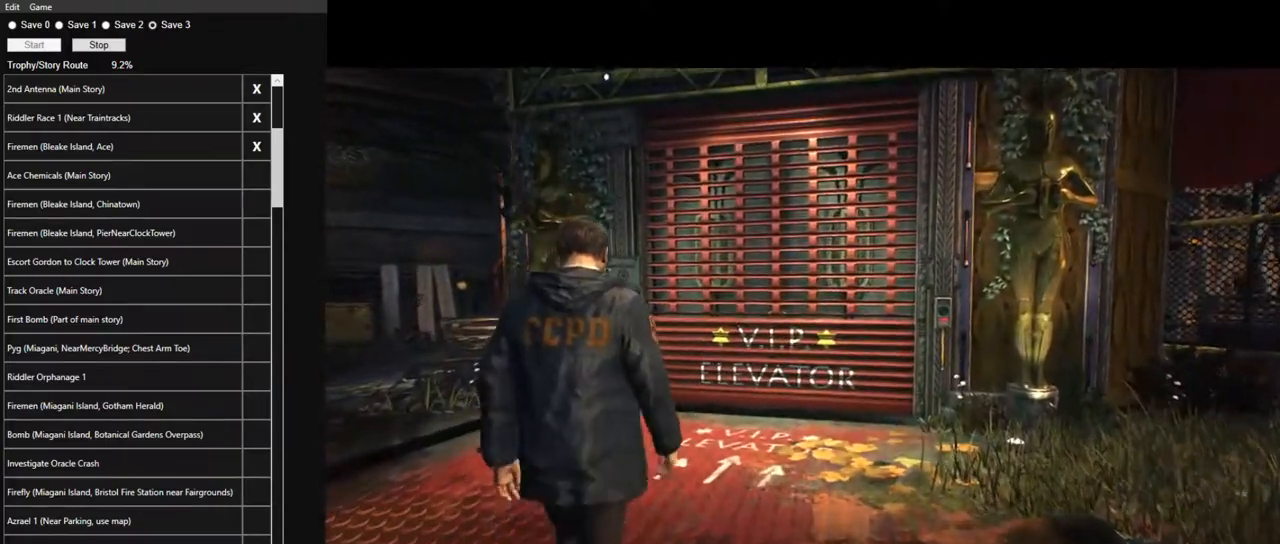
{"keys": ["w"], "mouse": [], "mouse_move": "still", "events": []}
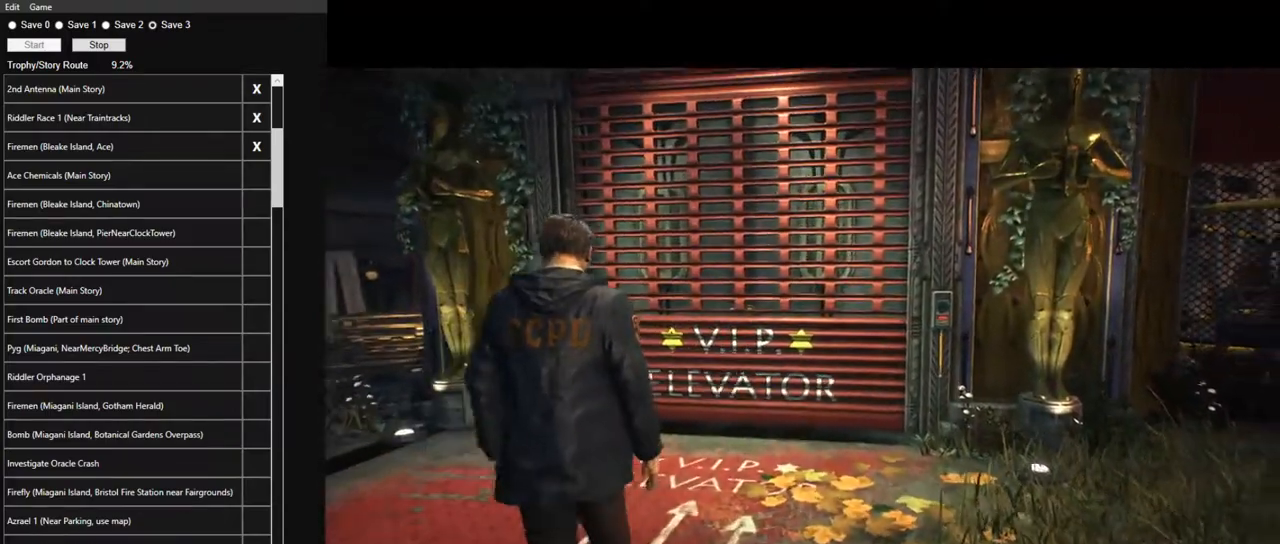
{"keys": ["space", "w"], "mouse": [], "mouse_move": "still", "events": [[217, "space", "down"], [367, "space", "up"], [450, "space", "down"]]}
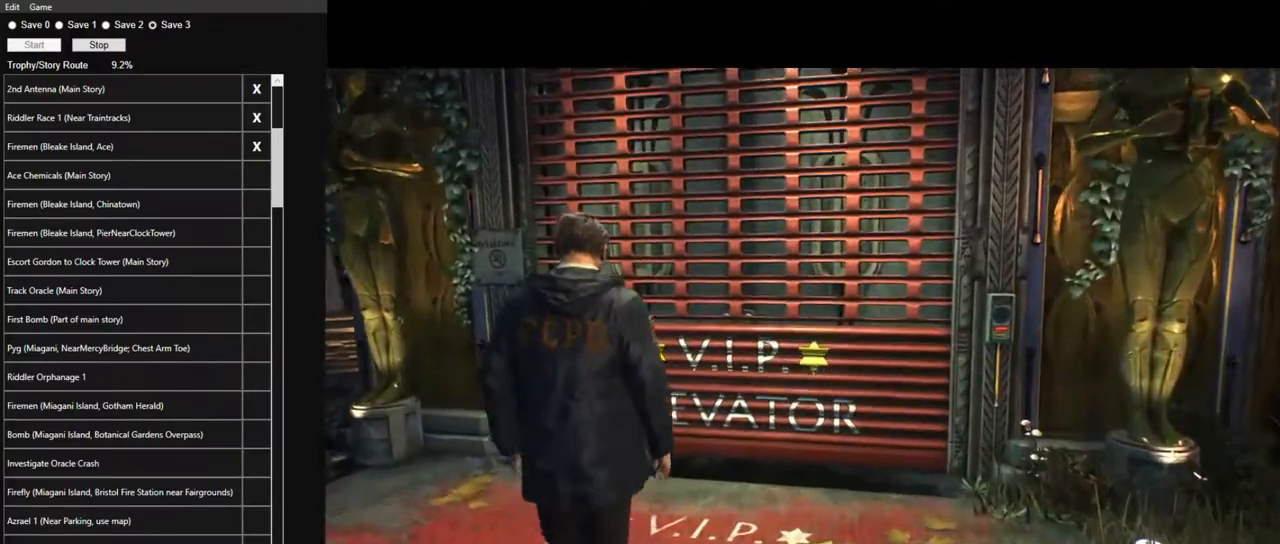
{"keys": ["space", "w"], "mouse": [], "mouse_move": "still", "events": [[50, "space", "up"], [150, "space", "down"], [183, "space", "up"], [283, "space", "down"], [383, "space", "up"], [467, "space", "down"]]}
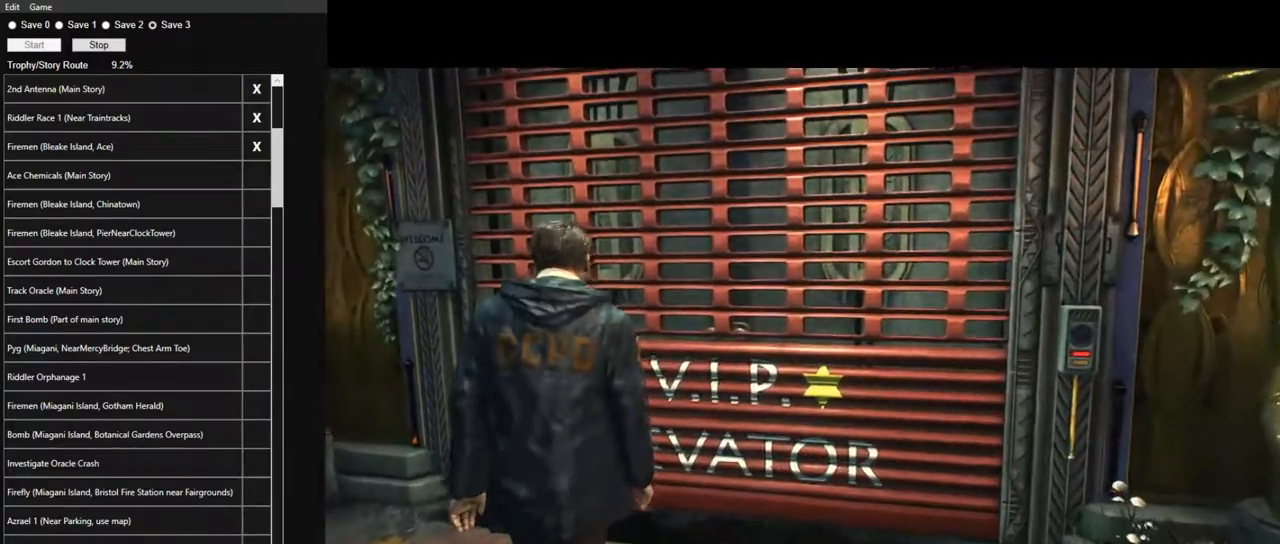
{"keys": ["space", "w"], "mouse": [], "mouse_move": "still", "events": [[17, "space", "up"], [117, "space", "down"], [200, "space", "up"], [300, "space", "down"], [400, "space", "up"], [483, "space", "down"]]}
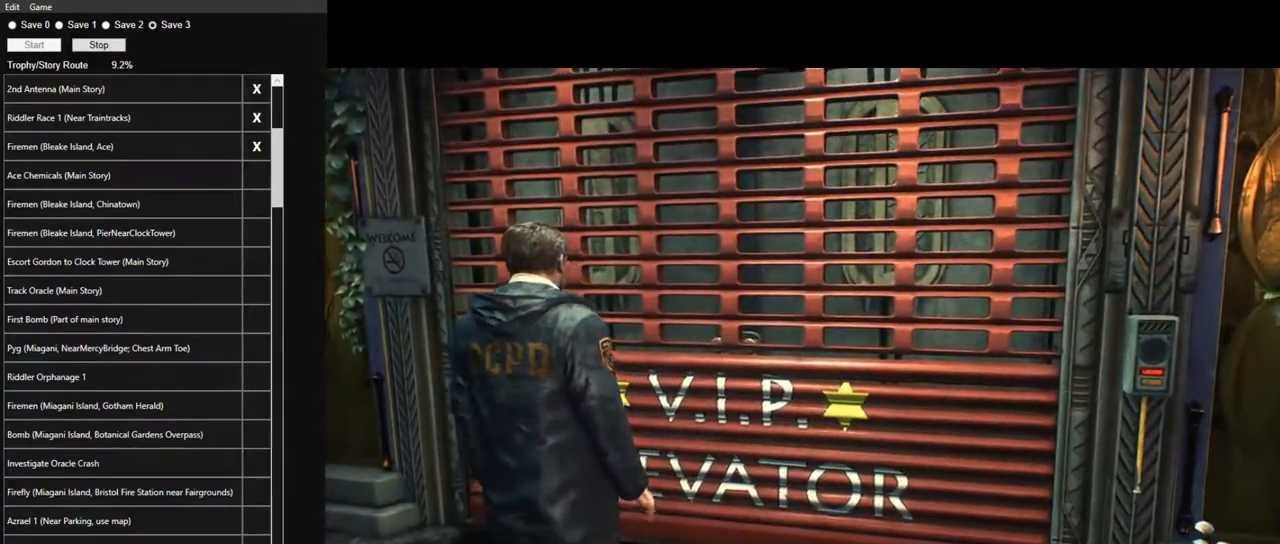
{"keys": [], "mouse": [], "mouse_move": "still", "events": [[133, "space", "up"], [167, "space", "down"], [417, "space", "up"], [450, "w", "up"]]}
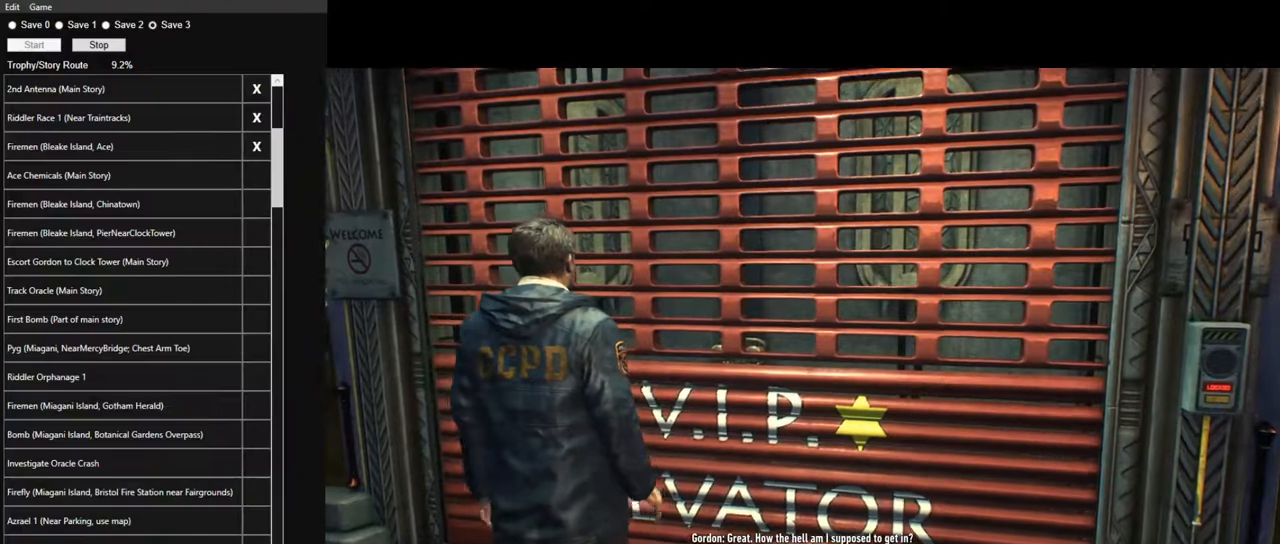
{"keys": [], "mouse": [], "mouse_move": "still", "events": []}
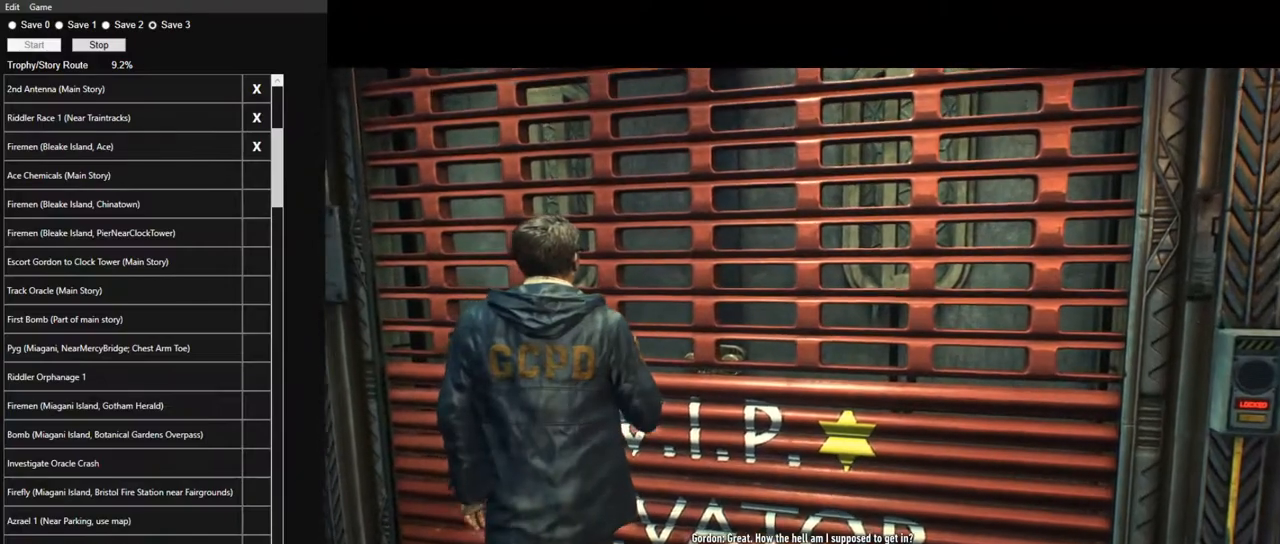
{"keys": [], "mouse": [], "mouse_move": "still", "events": []}
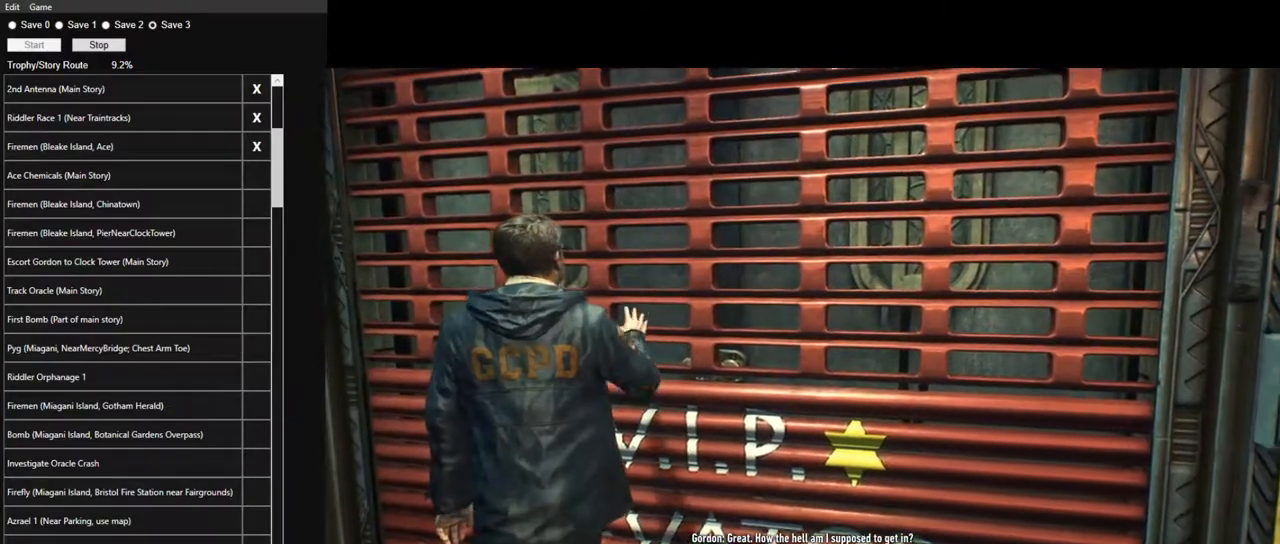
{"keys": [], "mouse": [], "mouse_move": "still", "events": []}
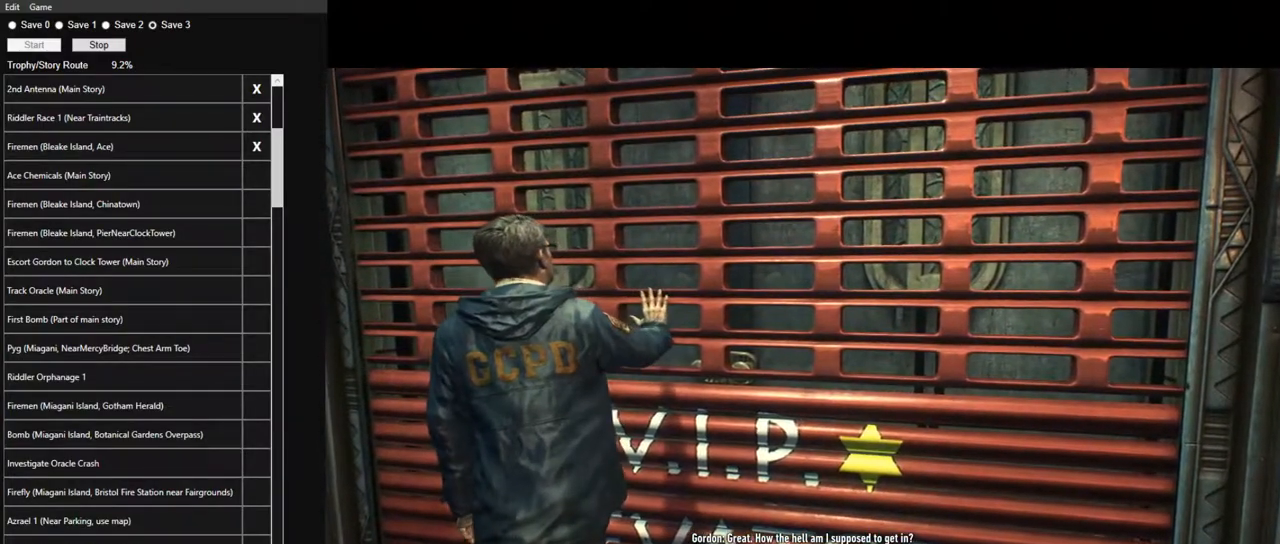
{"keys": ["w"], "mouse": [], "mouse_move": "still", "events": [[383, "w", "down"]]}
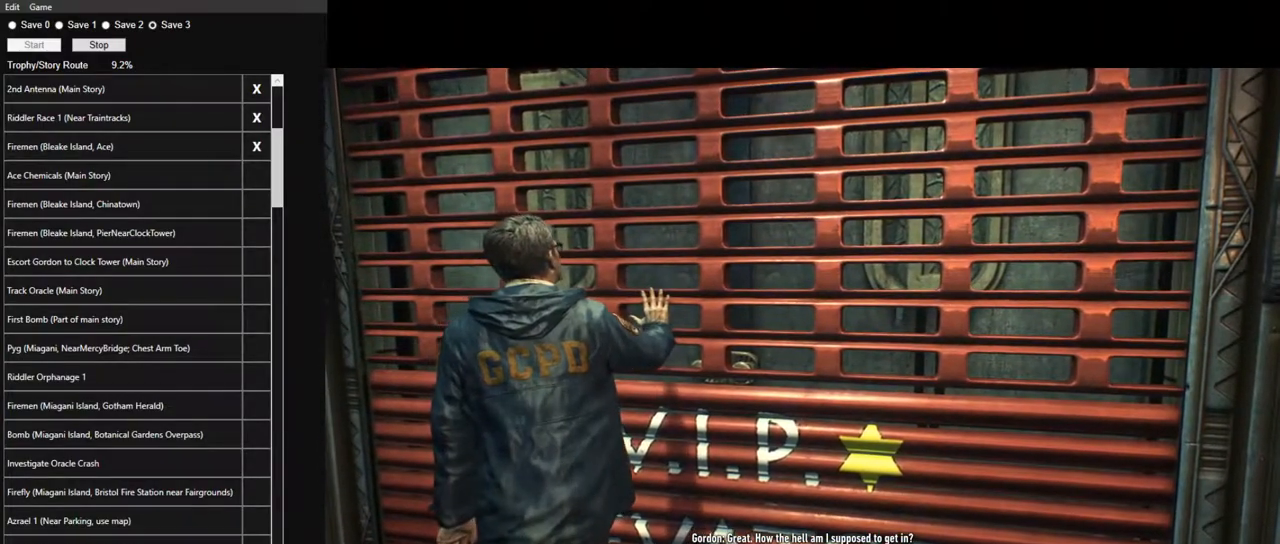
{"keys": ["w"], "mouse": [], "mouse_move": "still", "events": [[67, "w", "up"], [200, "w", "down"], [300, "w", "up"], [400, "w", "down"]]}
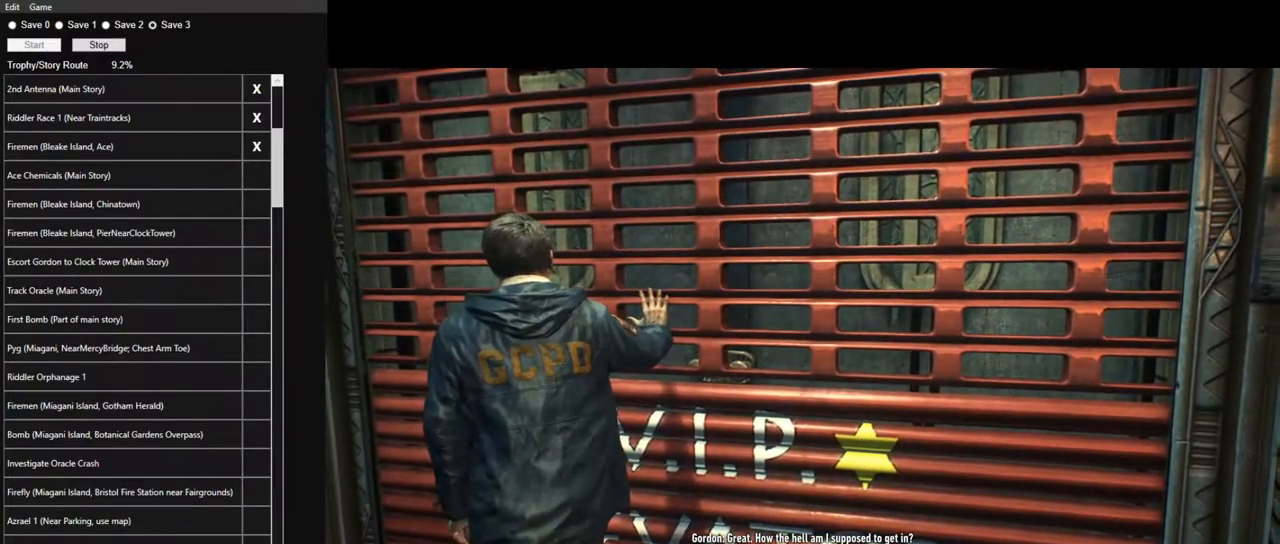
{"keys": ["s"], "mouse": [], "mouse_move": "still", "events": [[33, "w", "up"], [267, "d", "down"], [450, "a", "down"], [450, "d", "up"], [450, "s", "down"], [500, "a", "up"]]}
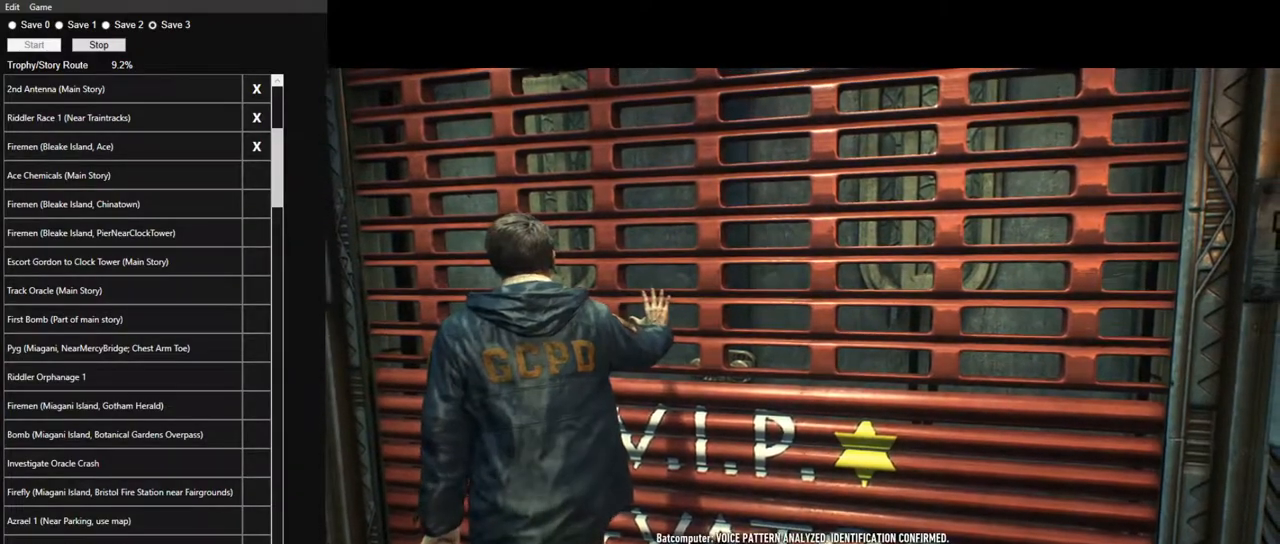
{"keys": ["d", "w"], "mouse": [], "mouse_move": "still", "events": [[183, "a", "down"], [233, "s", "up"], [383, "a", "up"], [383, "w", "down"], [467, "d", "down"]]}
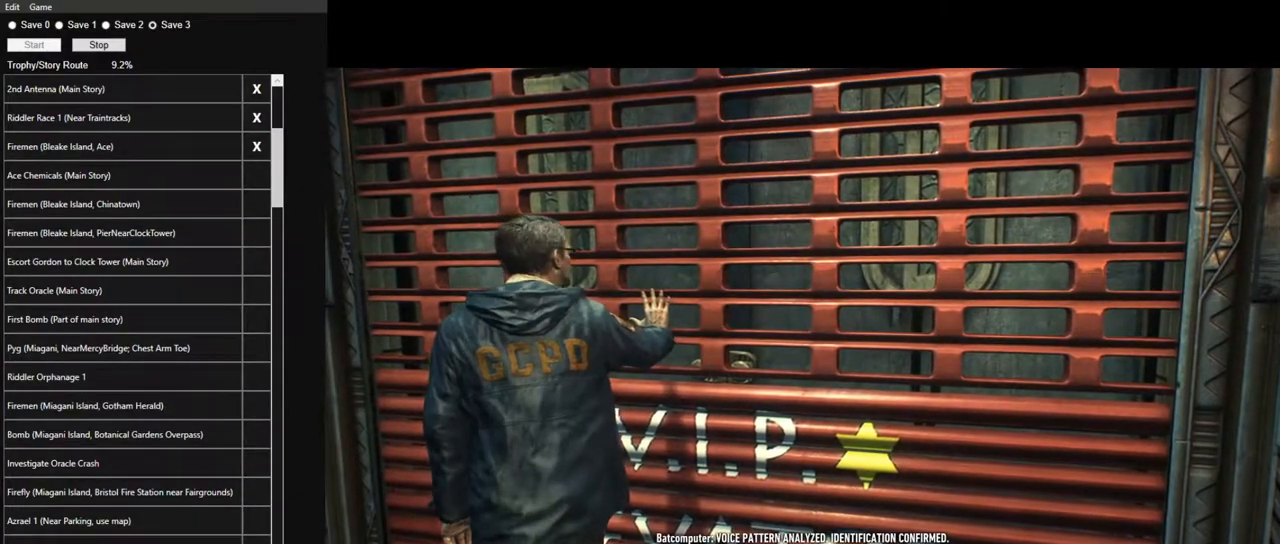
{"keys": ["w"], "mouse": [], "mouse_move": "still", "events": [[17, "w", "up"], [150, "d", "up"], [150, "s", "down"], [300, "a", "down"], [350, "s", "up"], [483, "a", "up"], [483, "w", "down"]]}
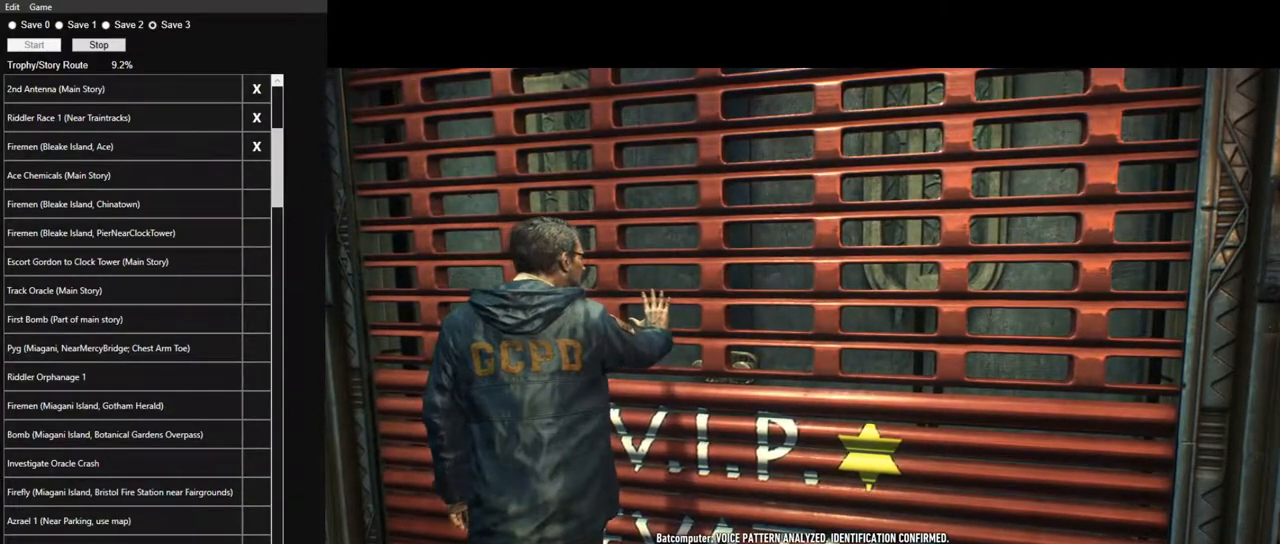
{"keys": ["w"], "mouse": [], "mouse_move": "still", "events": [[167, "d", "down"], [167, "w", "up"], [400, "d", "up"], [450, "w", "down"]]}
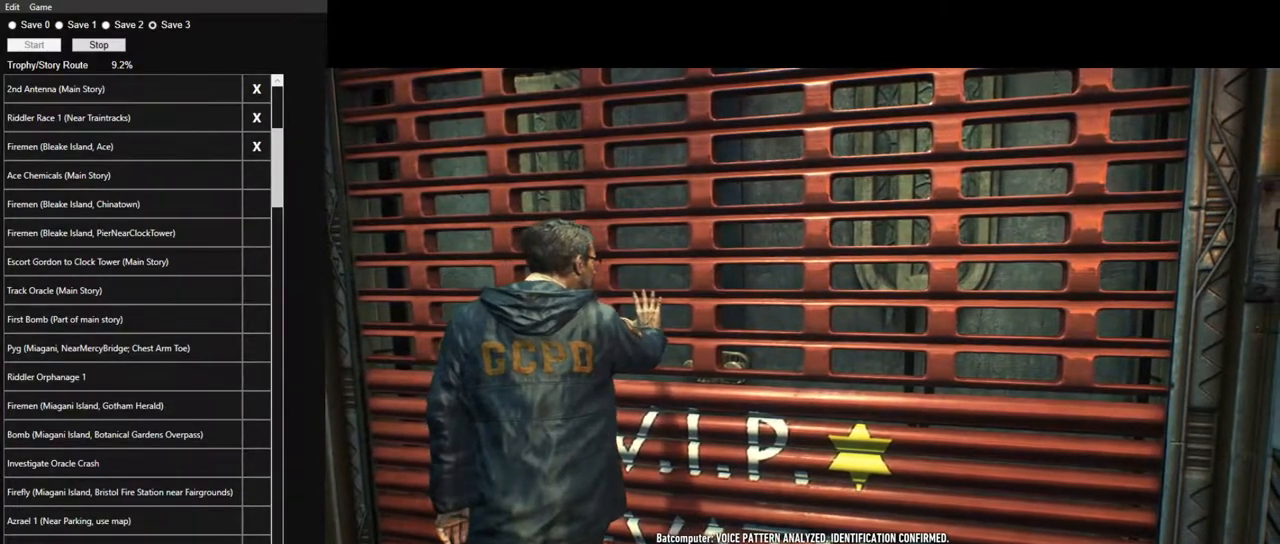
{"keys": ["space", "w"], "mouse": [], "mouse_move": "still", "events": [[417, "space", "down"]]}
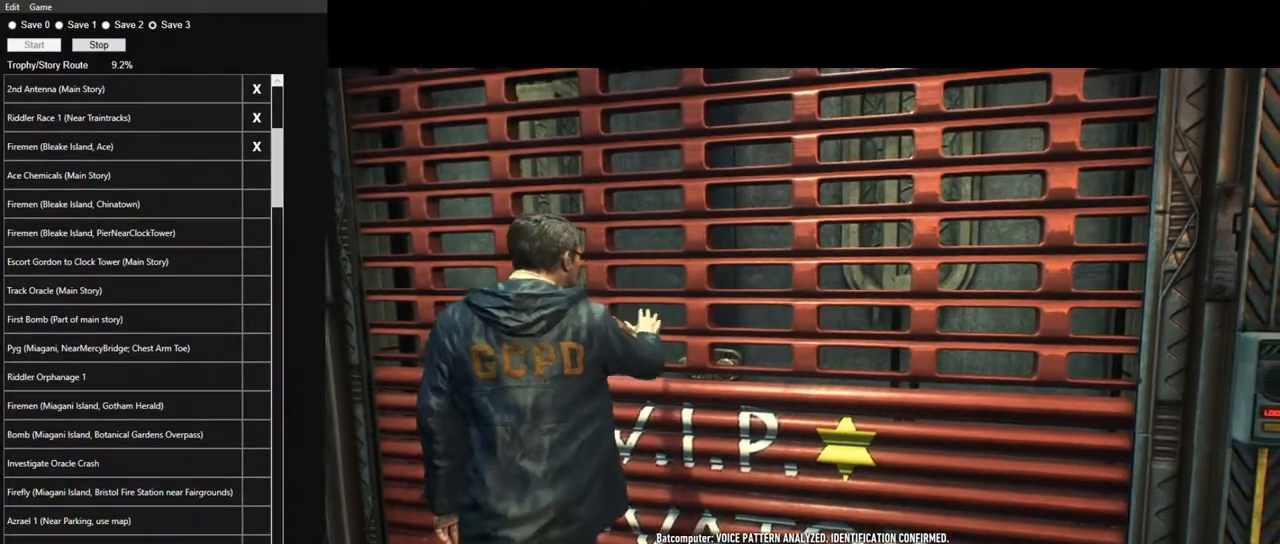
{"keys": ["w"], "mouse": [], "mouse_move": "still", "events": [[67, "space", "up"], [150, "space", "down"], [300, "space", "up"], [350, "space", "down"], [433, "space", "up"]]}
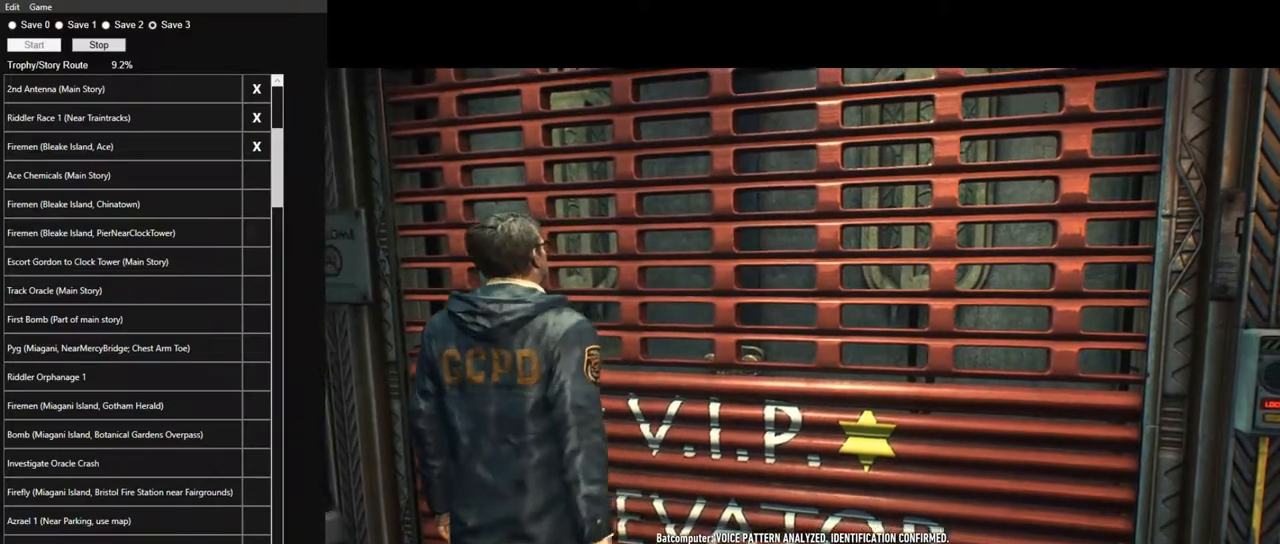
{"keys": ["space", "w"], "mouse": [], "mouse_move": "still", "events": [[33, "space", "down"], [83, "space", "up"], [167, "space", "down"], [267, "space", "up"], [367, "space", "down"], [400, "space", "up"], [500, "space", "down"]]}
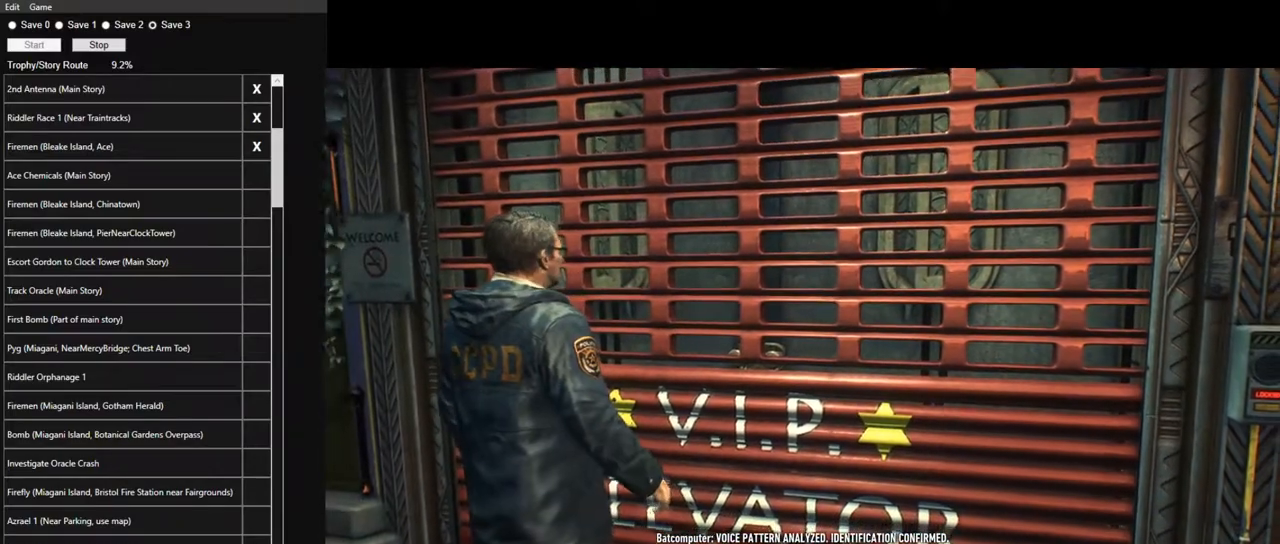
{"keys": ["w"], "mouse": [], "mouse_move": "still", "events": [[100, "space", "up"], [183, "space", "down"], [283, "space", "up"], [383, "space", "down"], [467, "space", "up"]]}
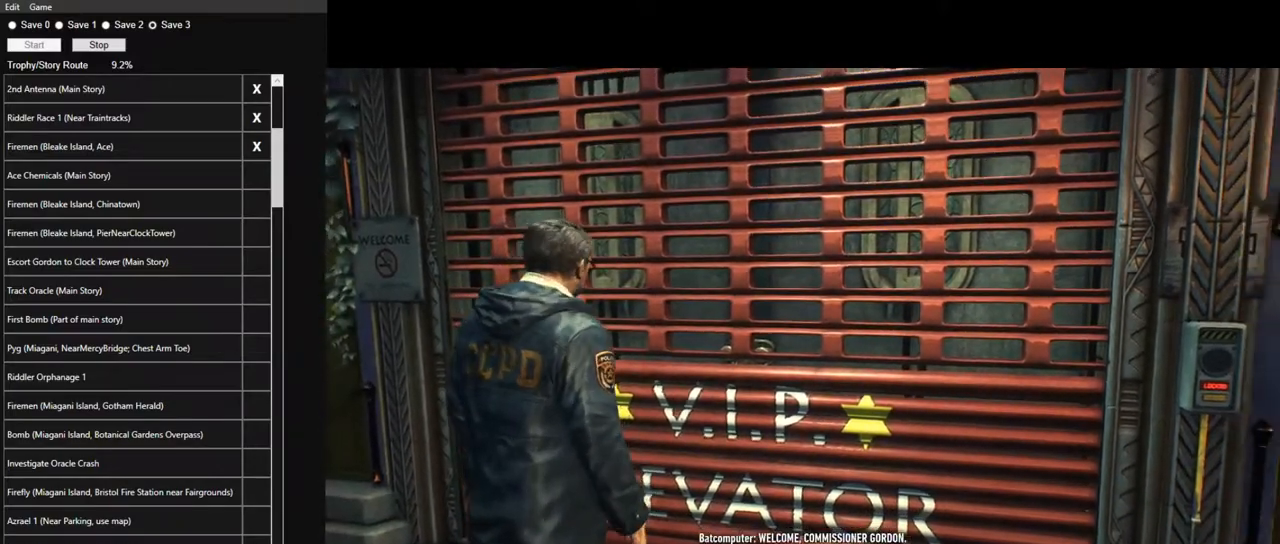
{"keys": ["w"], "mouse": [], "mouse_move": "still", "events": [[67, "space", "down"], [117, "space", "up"], [250, "space", "down"], [300, "space", "up"], [433, "space", "down"], [483, "space", "up"]]}
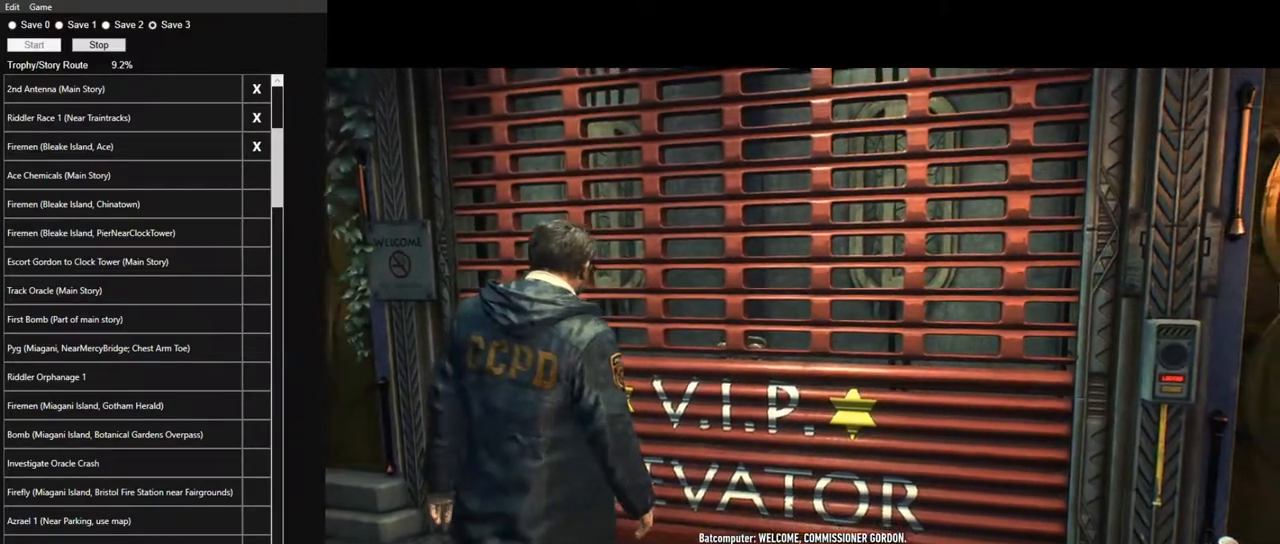
{"keys": ["space", "w"], "mouse": [], "mouse_move": "still", "events": [[133, "space", "down"], [167, "space", "up"], [317, "space", "down"], [367, "space", "up"], [450, "space", "down"]]}
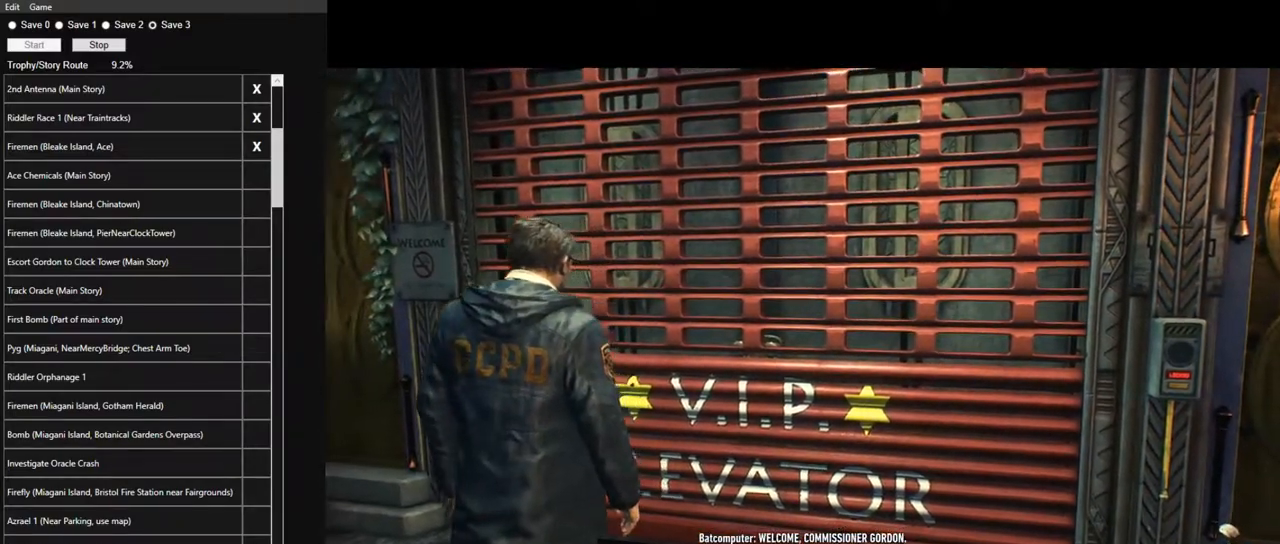
{"keys": ["w"], "mouse": [], "mouse_move": "still", "events": [[50, "space", "up"], [150, "space", "down"], [233, "space", "up"], [383, "space", "down"], [417, "space", "up"]]}